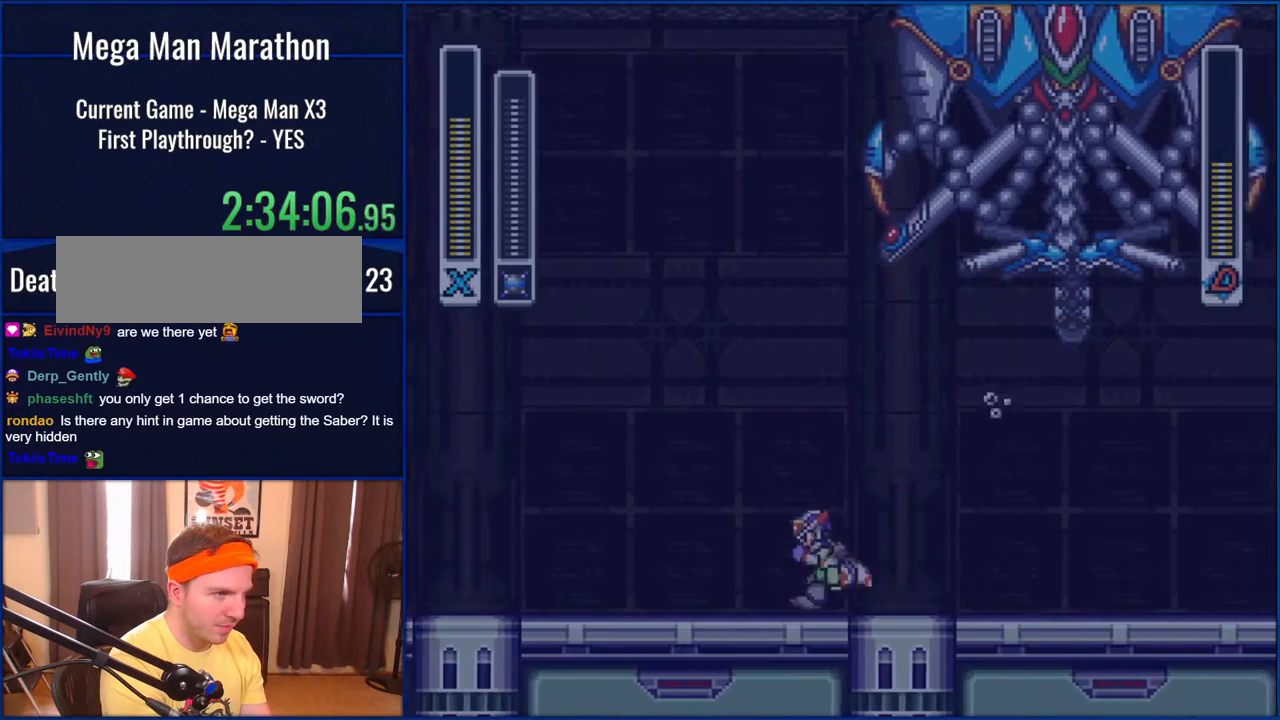
Gameplay with a controller (Nintendo layout); each line is a JSON object with the inputs held at the frame after it. "events" lists button and stick changes between this image and that frame as [ms after this image, input, new state], when the widget could be followed in between. Not read: L1 L3 R1 R3.
{"buttons": ["Y"], "events": [[167, "DPAD_LEFT", "up"], [283, "DPAD_RIGHT", "down"], [383, "DPAD_RIGHT", "up"], [483, "Y", "down"]]}
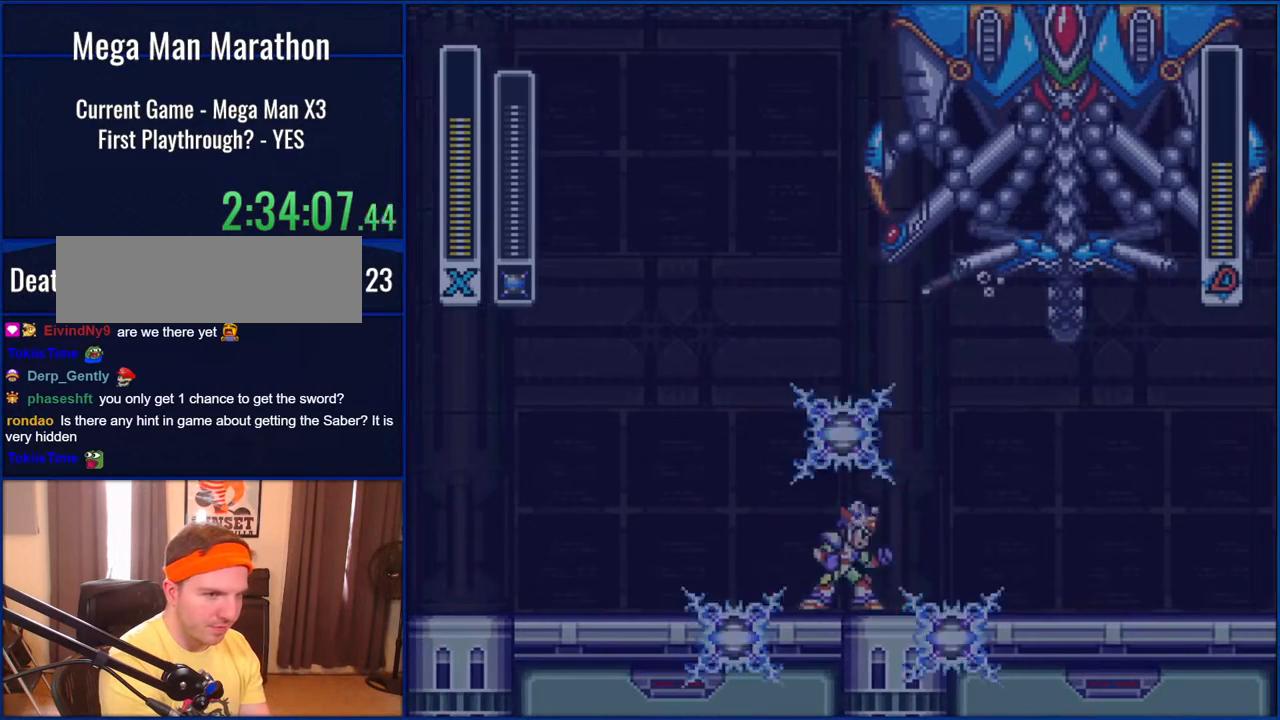
{"buttons": ["DPAD_RIGHT"], "events": [[217, "Y", "up"], [467, "DPAD_RIGHT", "down"]]}
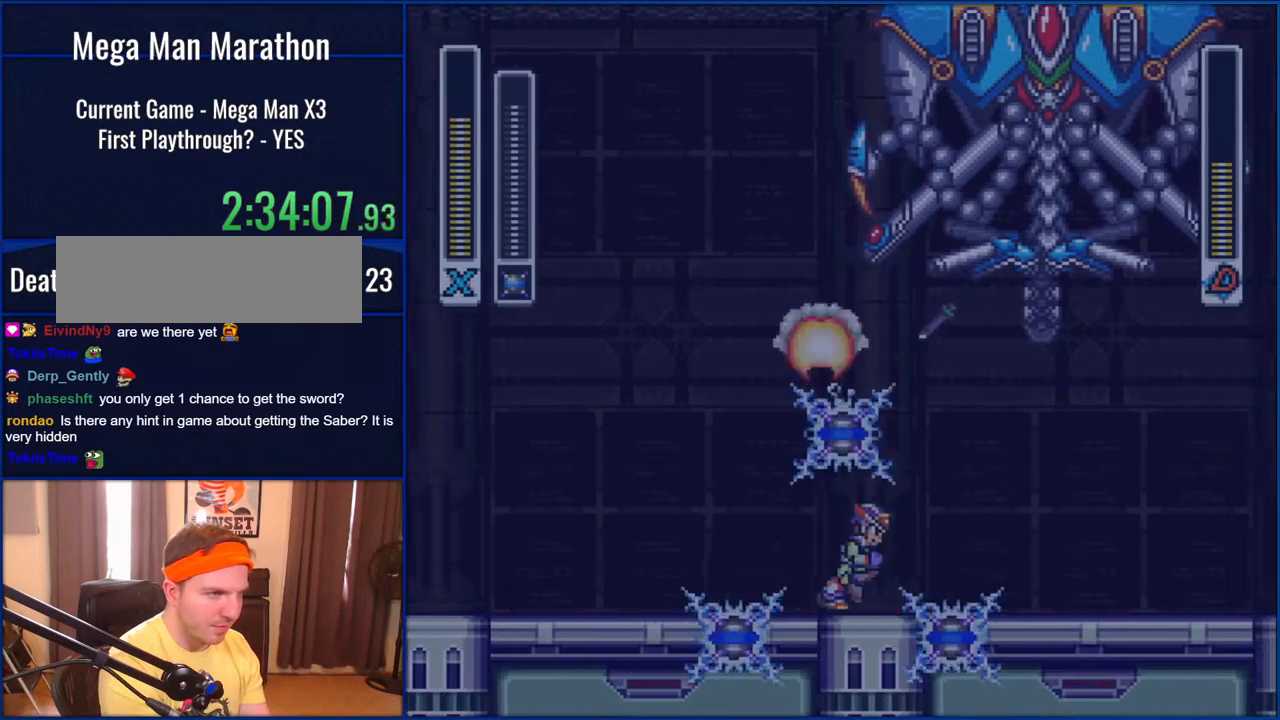
{"buttons": ["DPAD_RIGHT"], "events": [[167, "B", "down"], [500, "B", "up"]]}
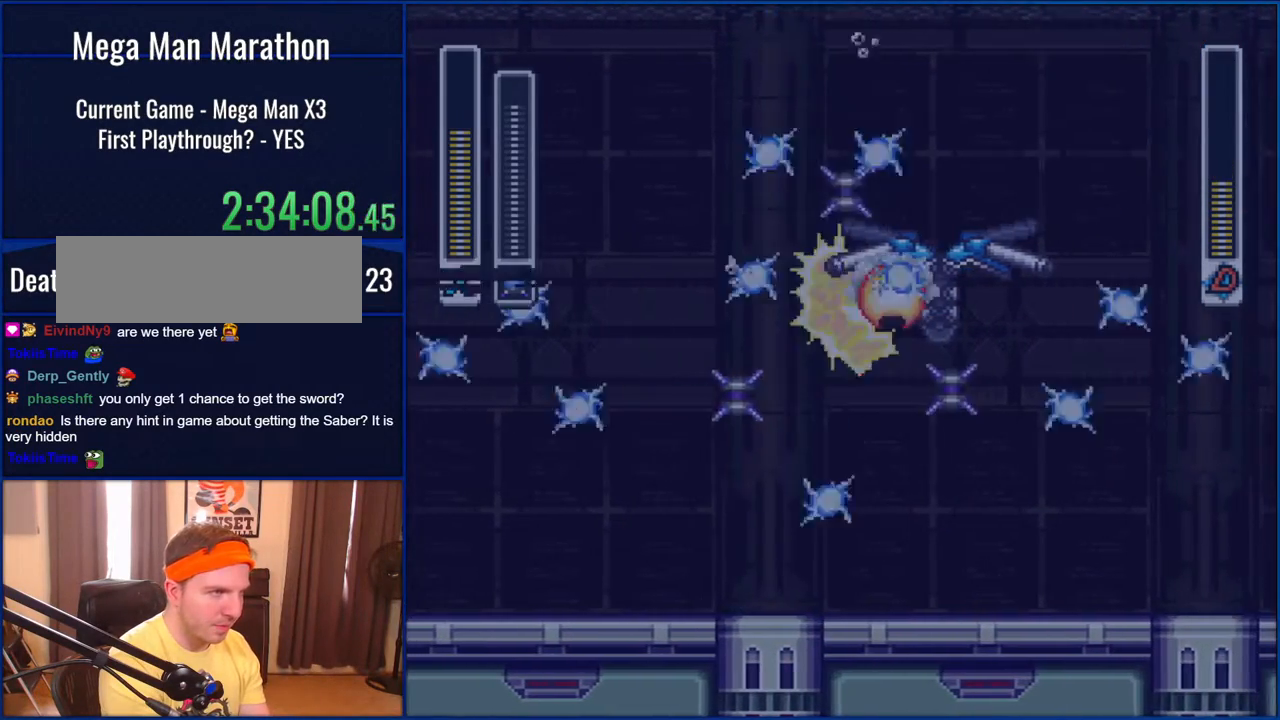
{"buttons": [], "events": [[83, "DPAD_RIGHT", "up"]]}
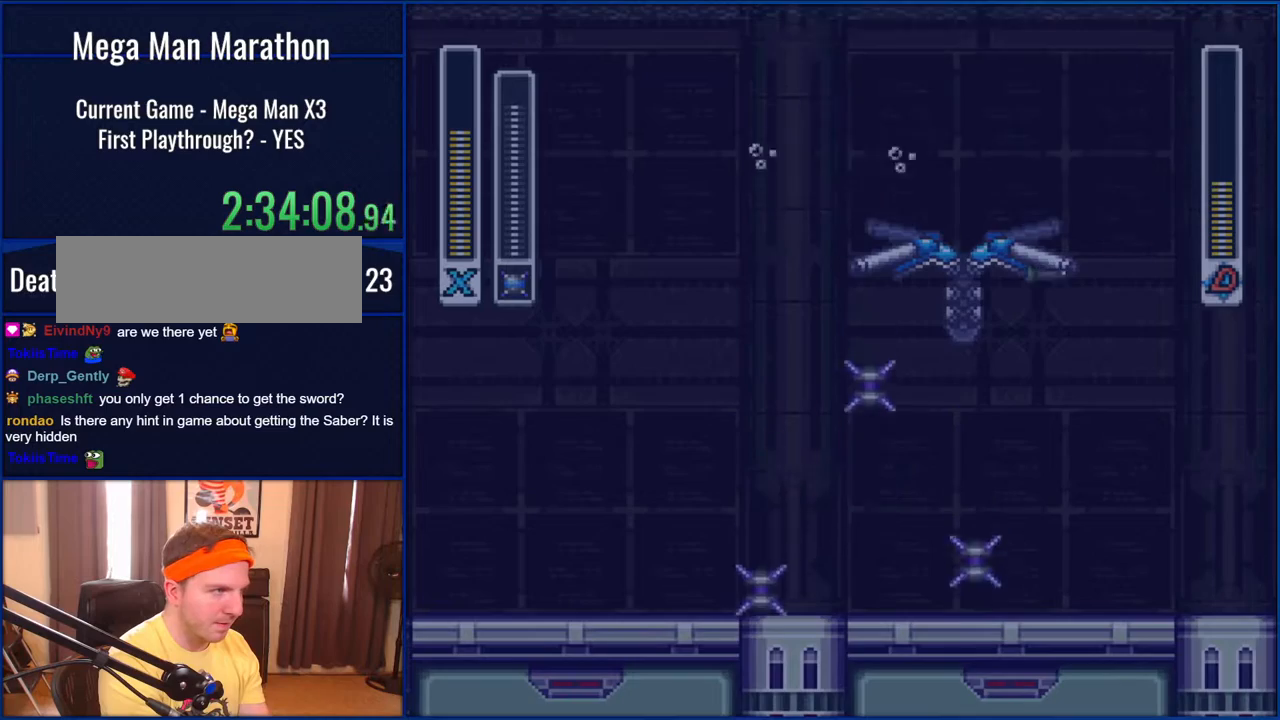
{"buttons": [], "events": [[233, "DPAD_RIGHT", "down"], [500, "DPAD_RIGHT", "up"]]}
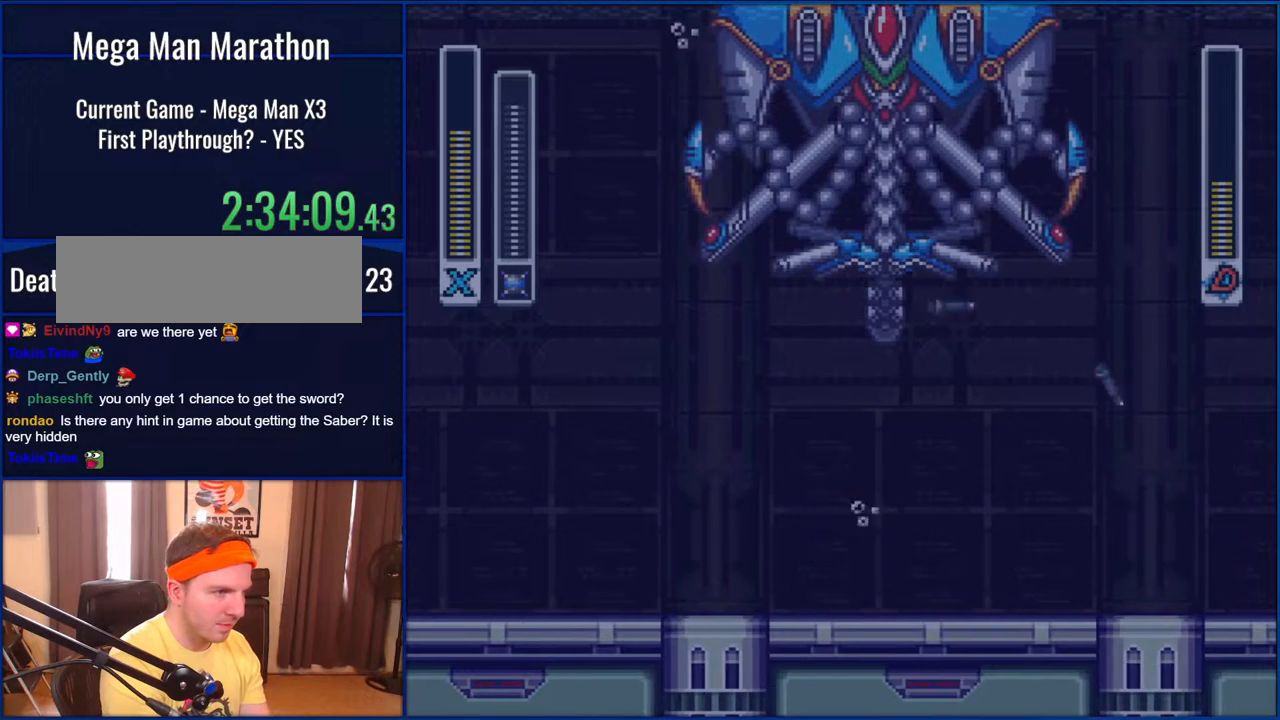
{"buttons": ["Y", "DPAD_LEFT"], "events": [[283, "Y", "down"], [467, "DPAD_LEFT", "down"]]}
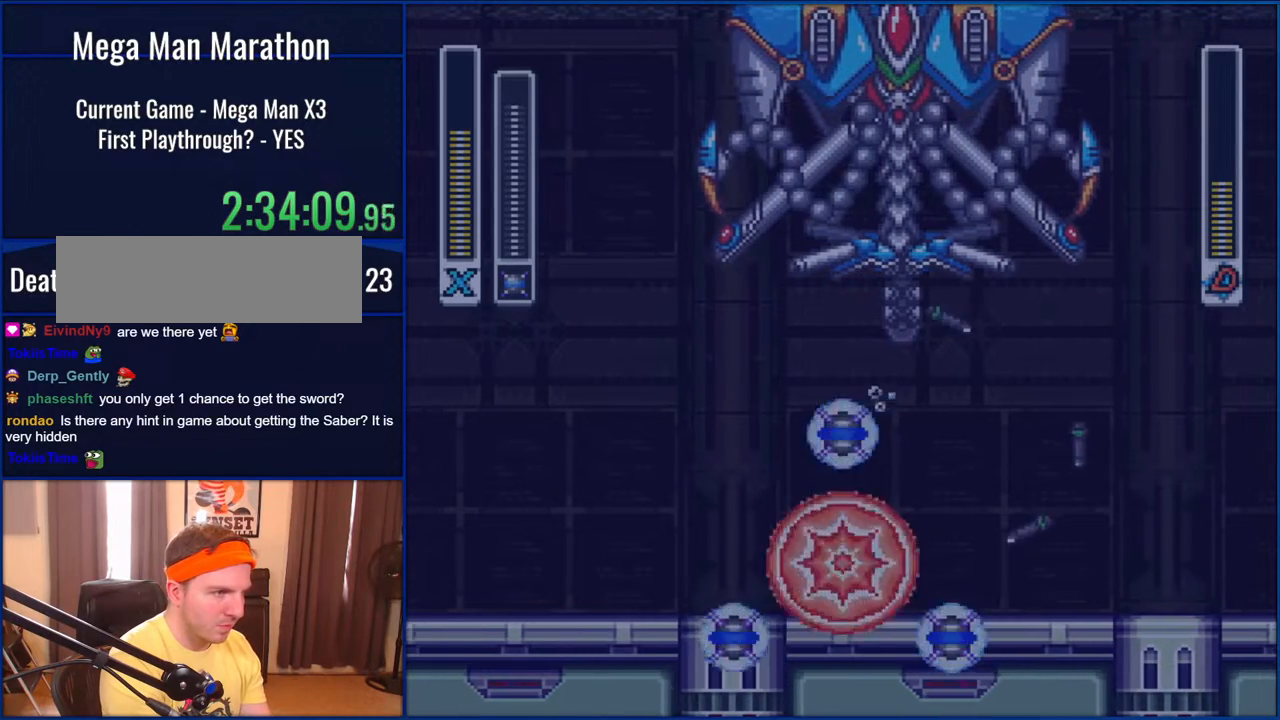
{"buttons": ["B"], "events": [[17, "Y", "up"], [150, "DPAD_LEFT", "up"], [250, "DPAD_RIGHT", "down"], [283, "B", "down"], [383, "DPAD_RIGHT", "up"]]}
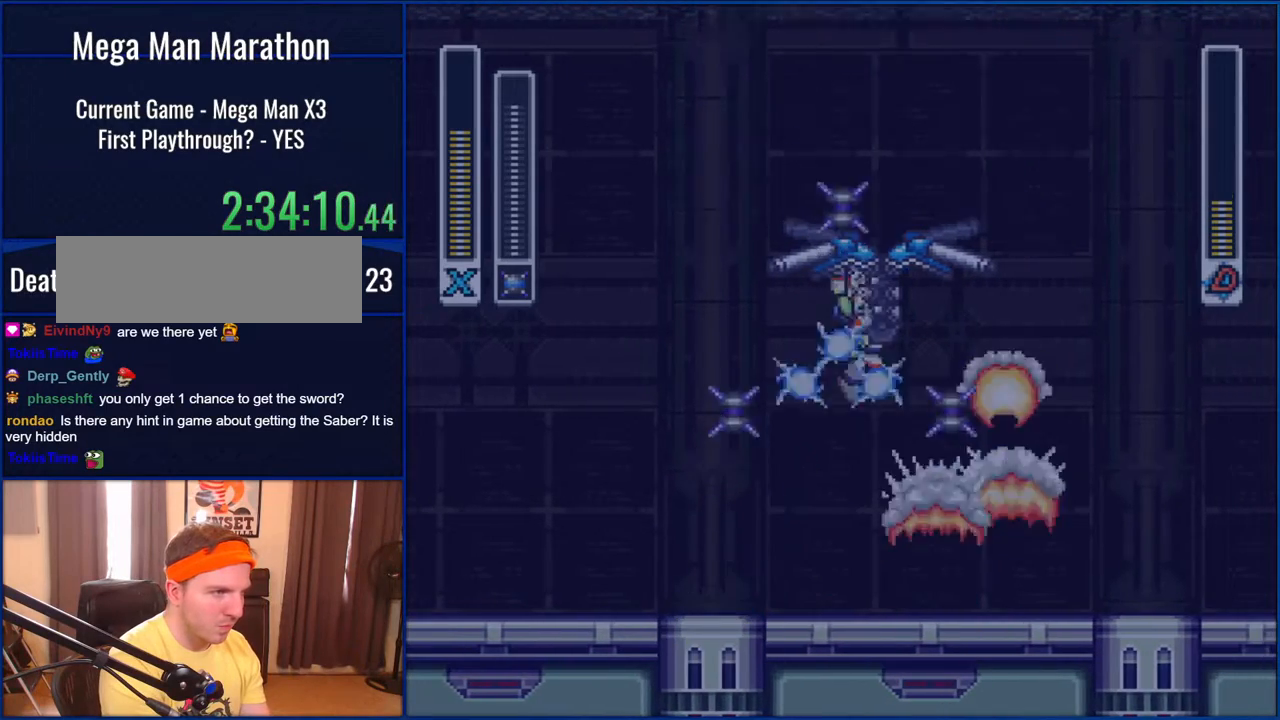
{"buttons": ["DPAD_LEFT"], "events": [[83, "B", "up"], [150, "DPAD_LEFT", "down"]]}
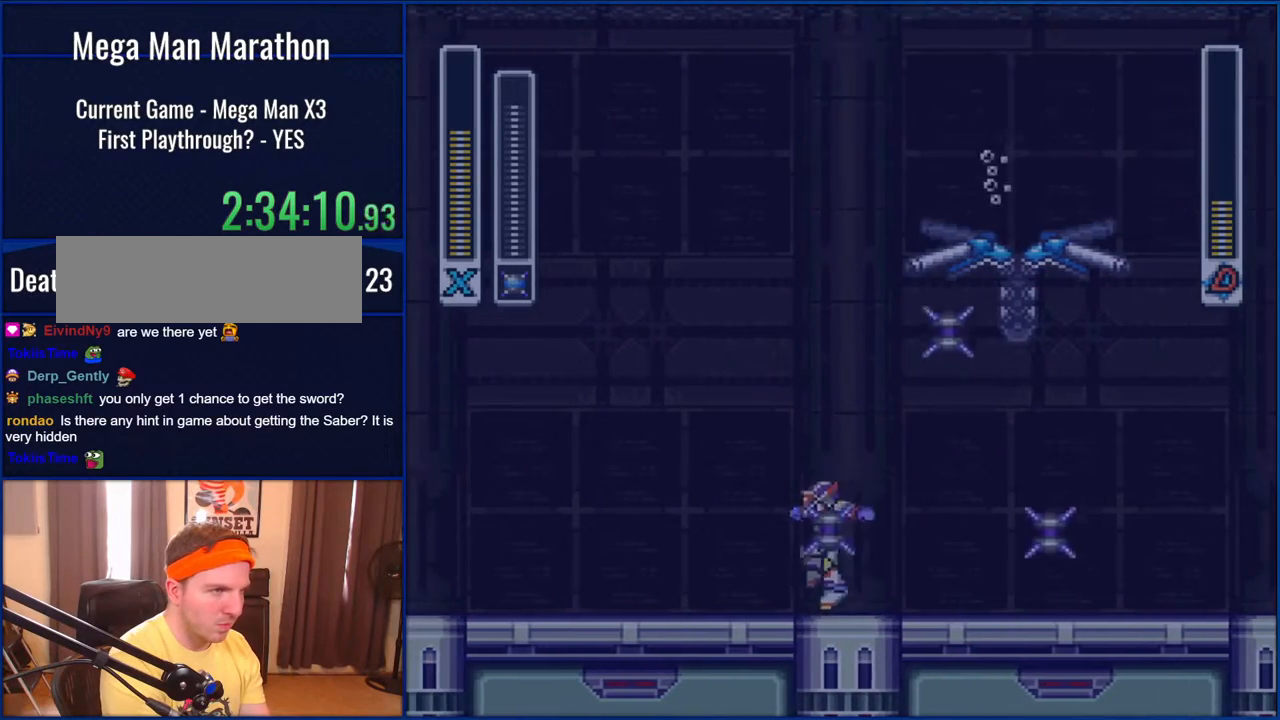
{"buttons": ["DPAD_RIGHT"], "events": [[100, "DPAD_LEFT", "up"], [433, "DPAD_RIGHT", "down"]]}
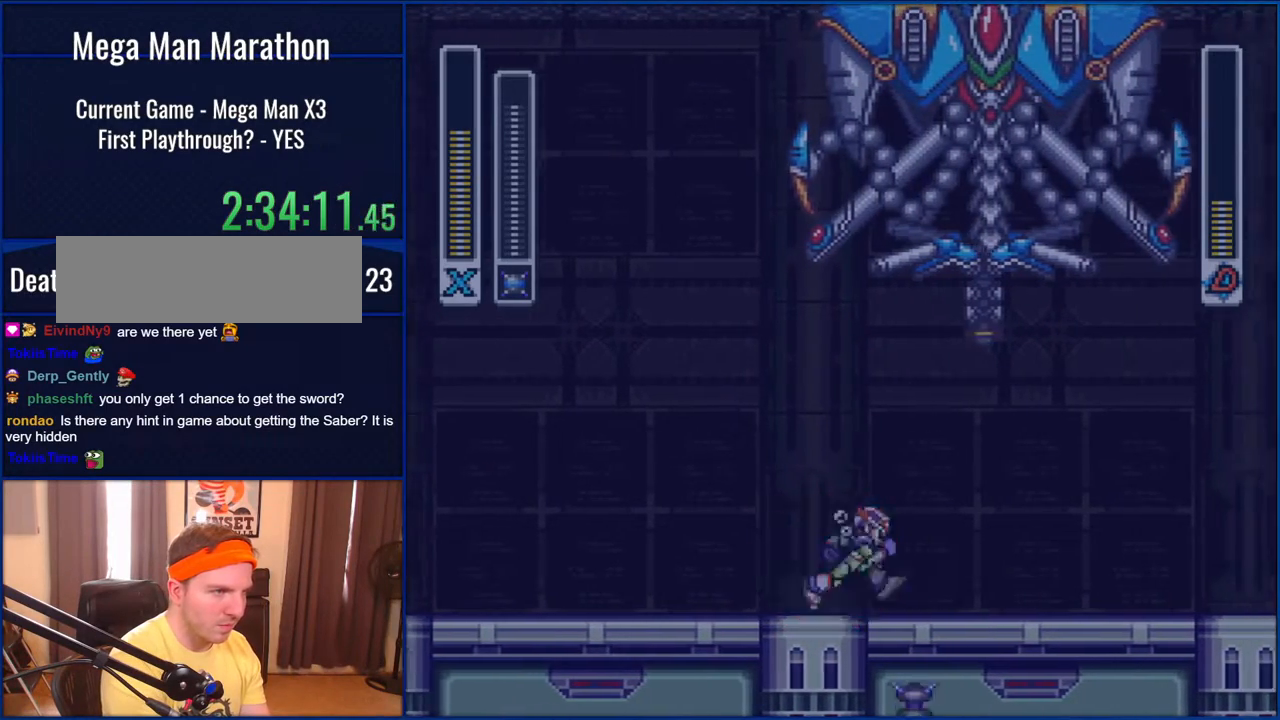
{"buttons": [], "events": [[250, "DPAD_RIGHT", "up"]]}
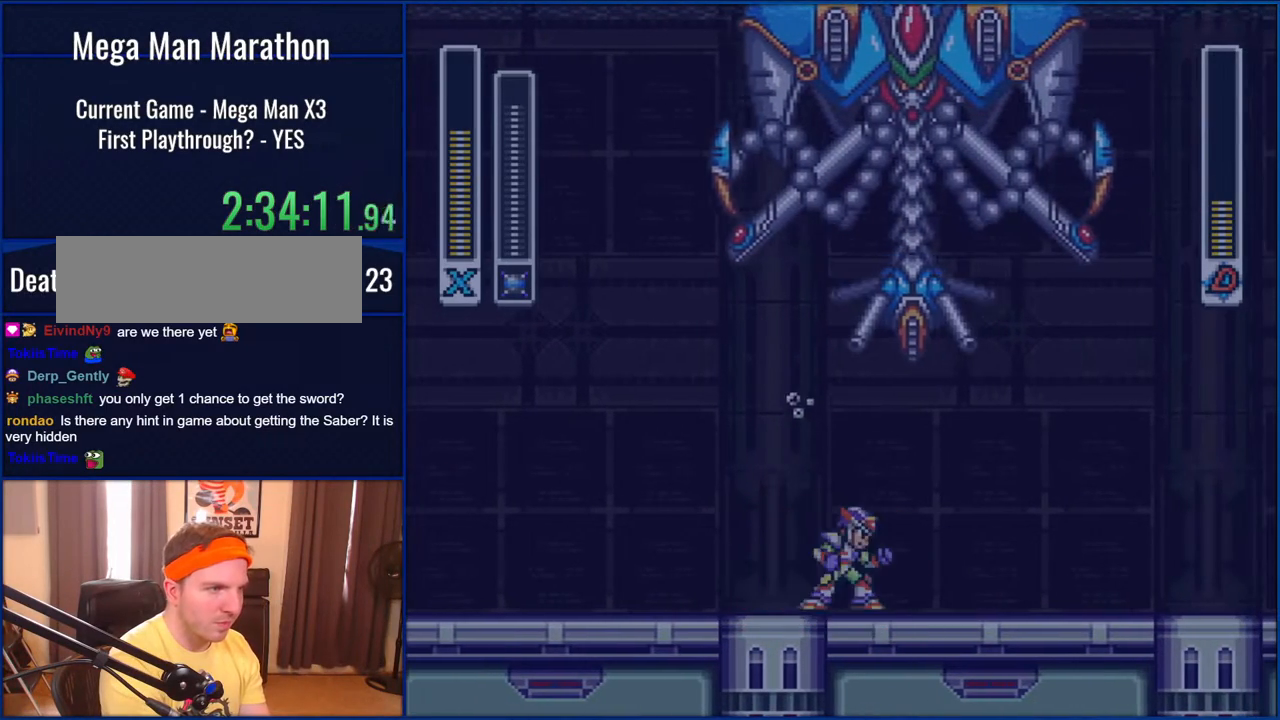
{"buttons": [], "events": [[150, "Y", "down"], [350, "Y", "up"]]}
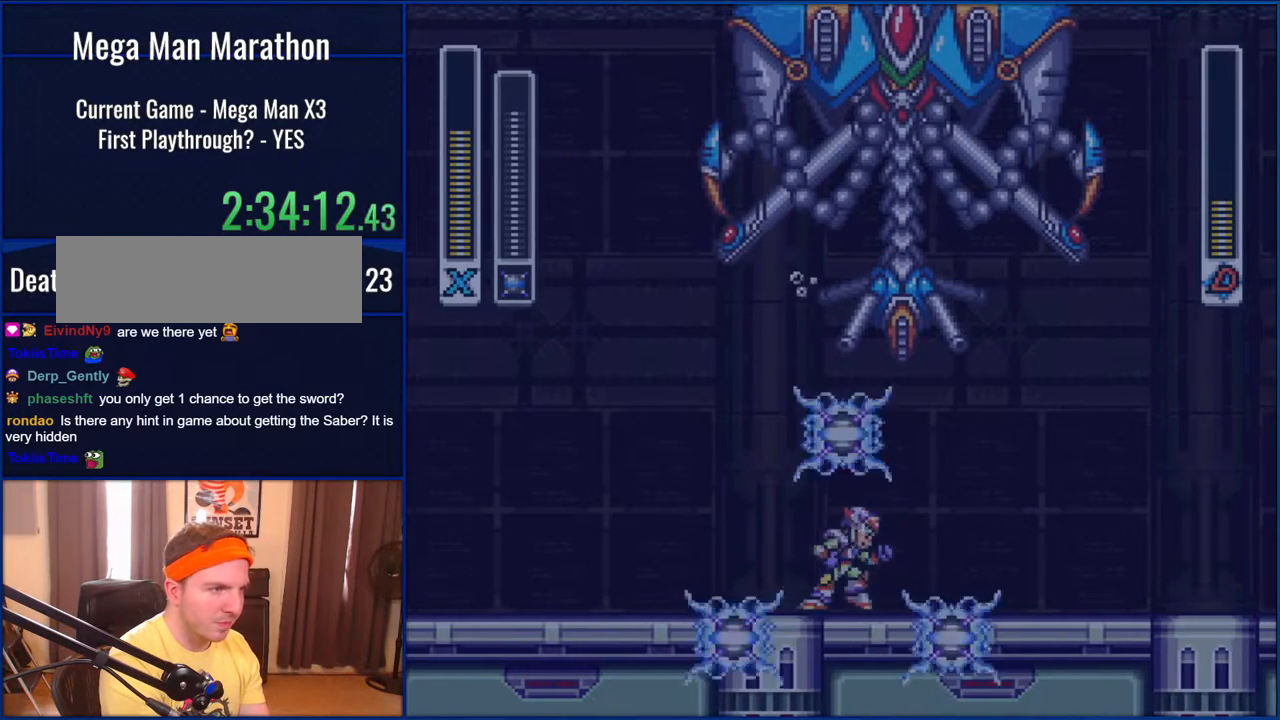
{"buttons": [], "events": [[83, "DPAD_RIGHT", "down"], [167, "B", "down"], [233, "DPAD_RIGHT", "up"], [367, "B", "up"]]}
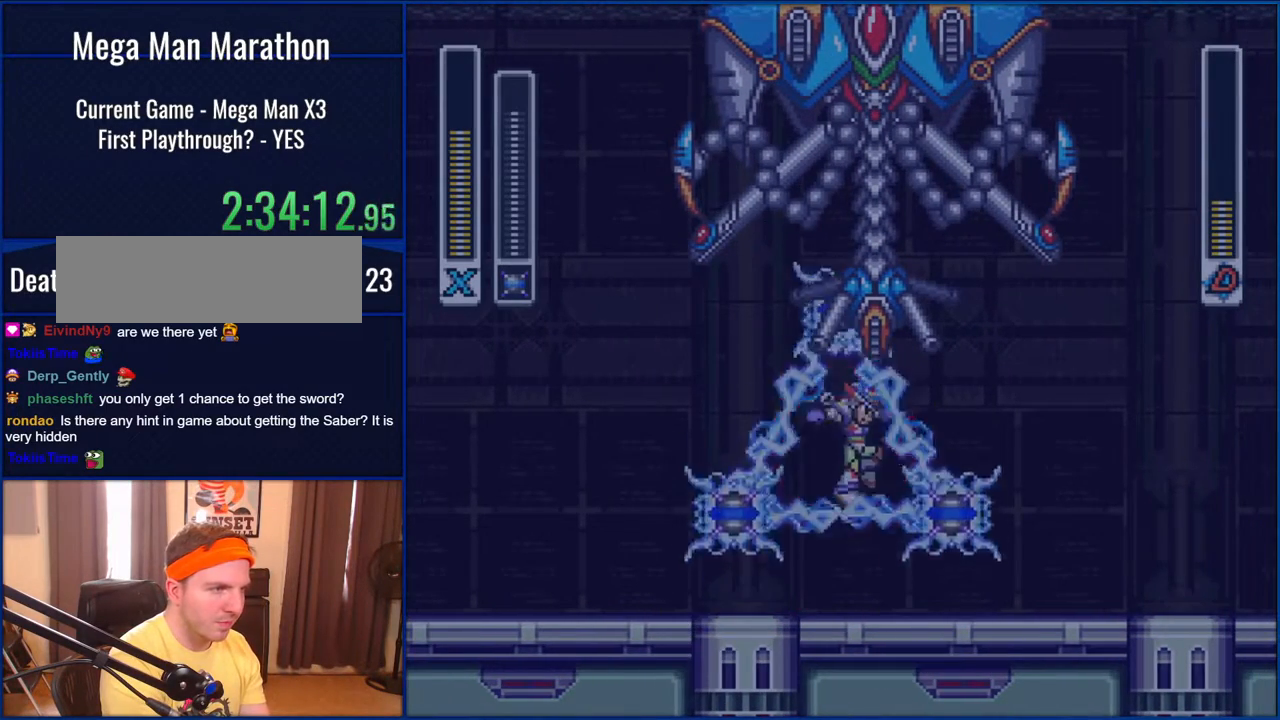
{"buttons": ["B"], "events": [[500, "B", "down"]]}
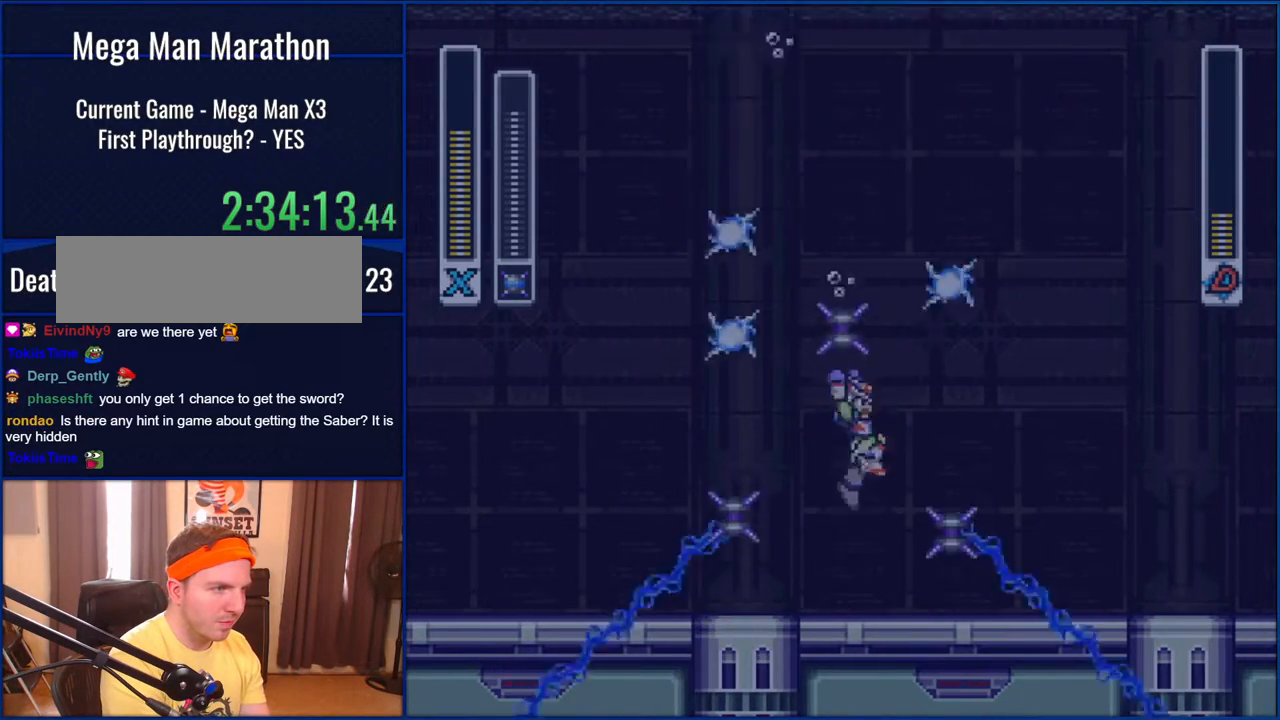
{"buttons": ["DPAD_LEFT"], "events": [[250, "B", "up"], [283, "DPAD_LEFT", "down"]]}
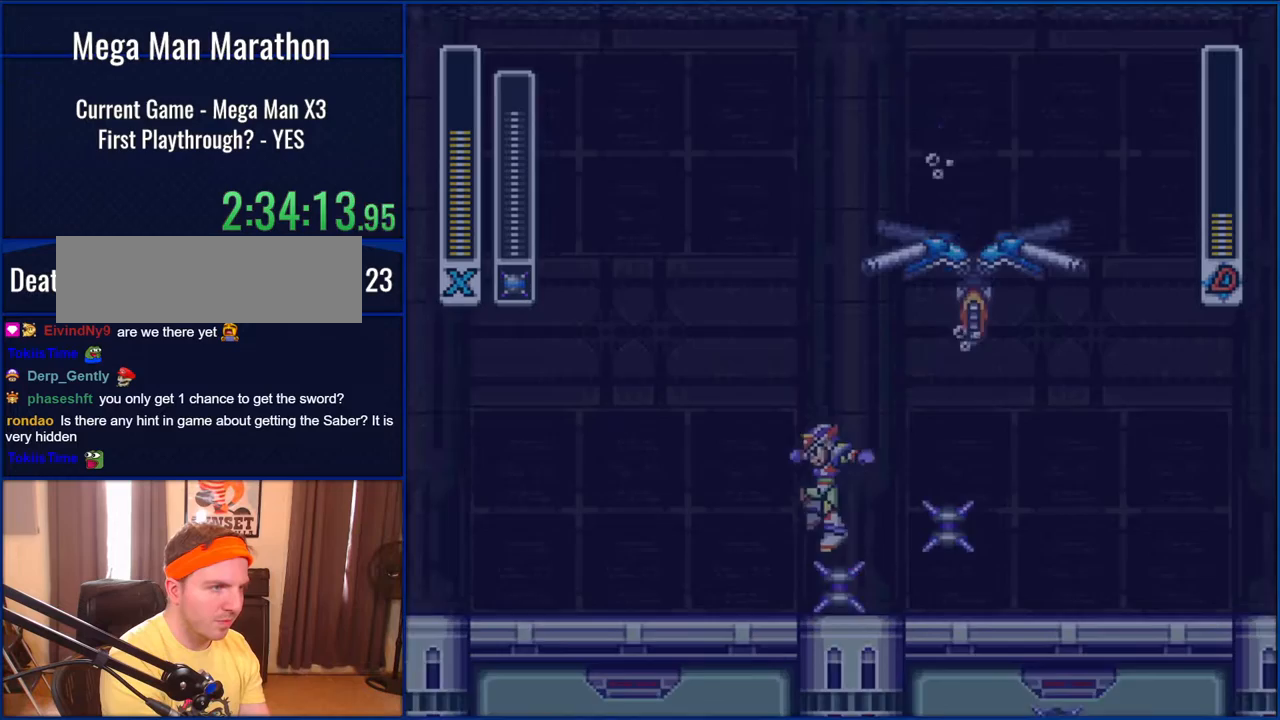
{"buttons": ["DPAD_LEFT"], "events": []}
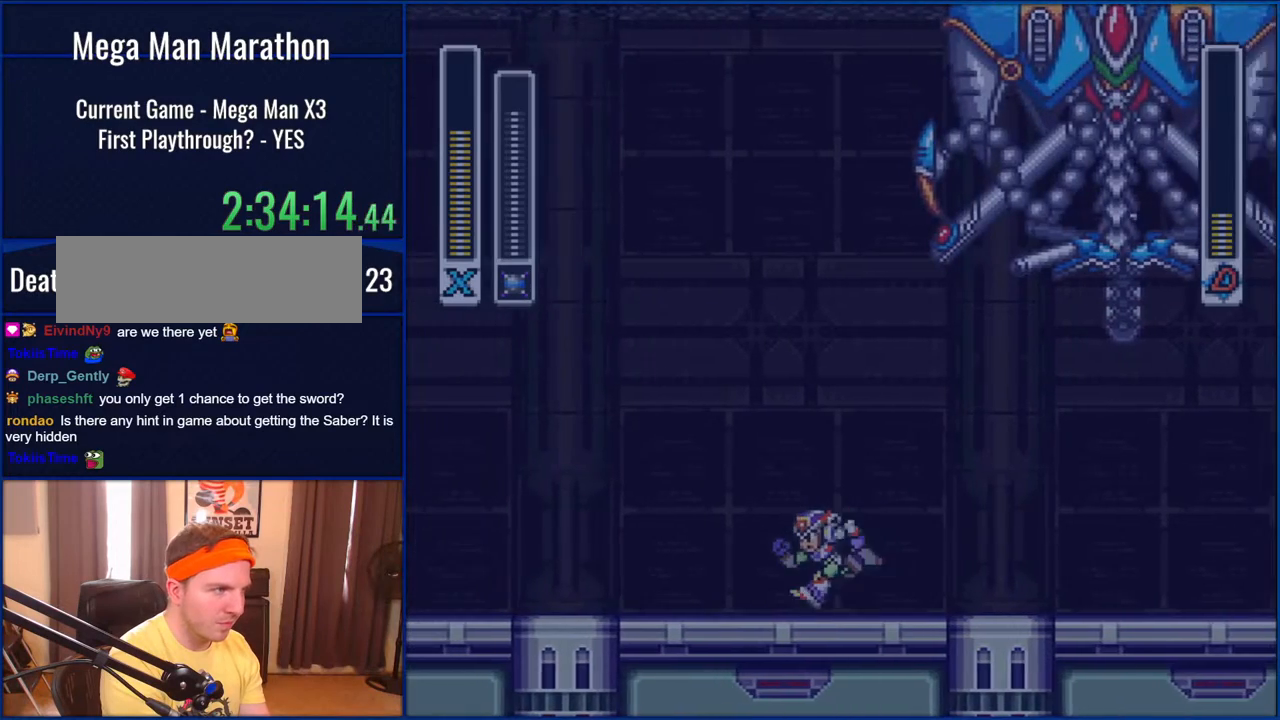
{"buttons": ["DPAD_RIGHT"], "events": [[283, "DPAD_LEFT", "up"], [350, "DPAD_RIGHT", "down"]]}
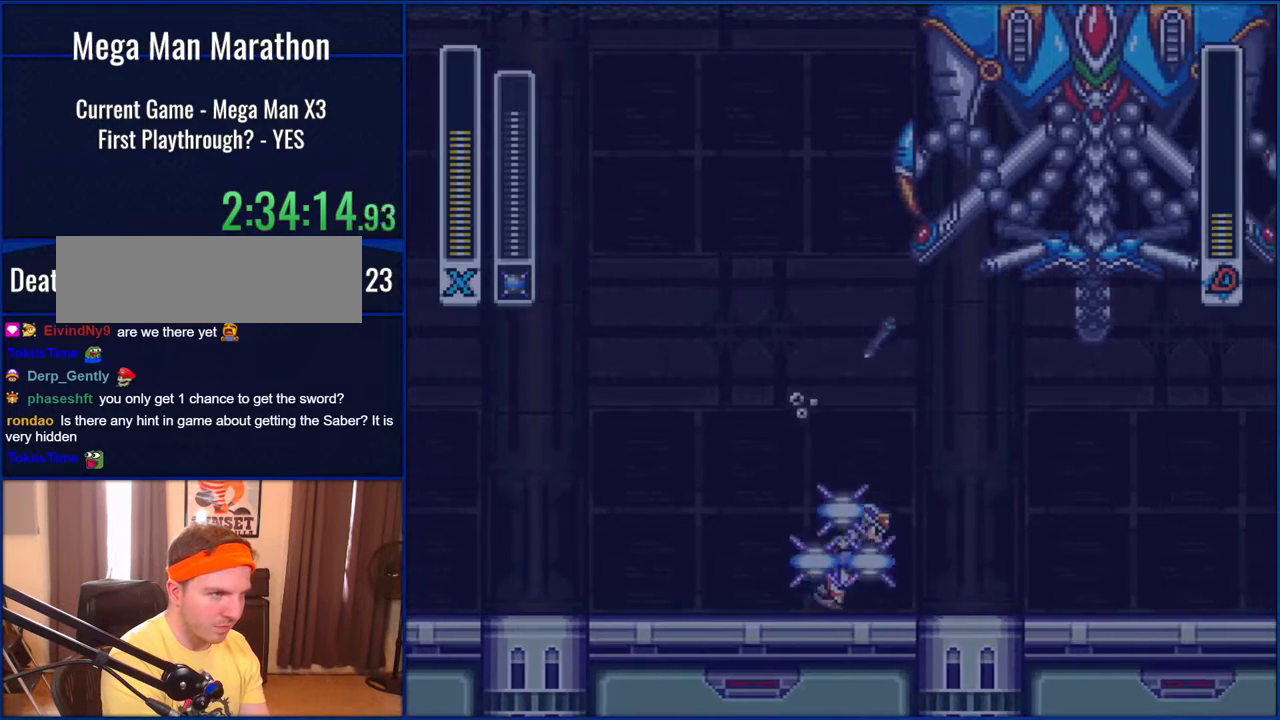
{"buttons": ["DPAD_RIGHT"], "events": [[83, "Y", "down"], [317, "Y", "up"]]}
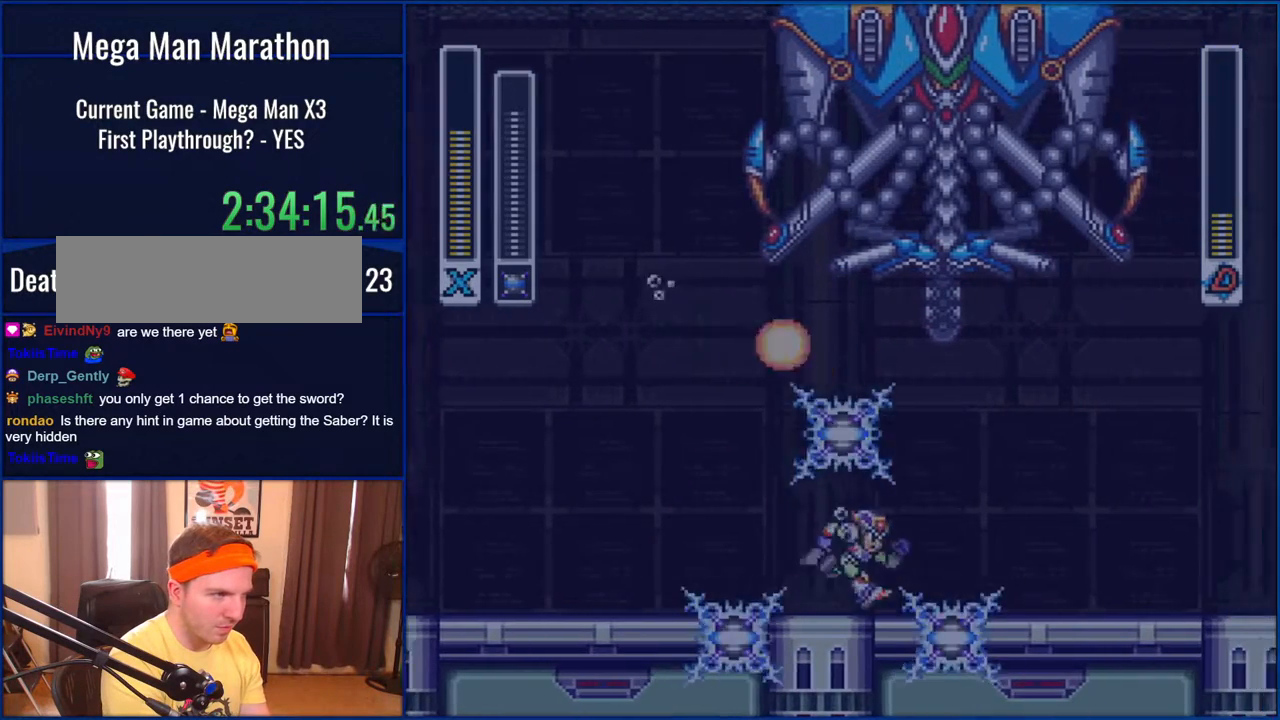
{"buttons": ["B"], "events": [[200, "B", "down"], [400, "DPAD_RIGHT", "up"]]}
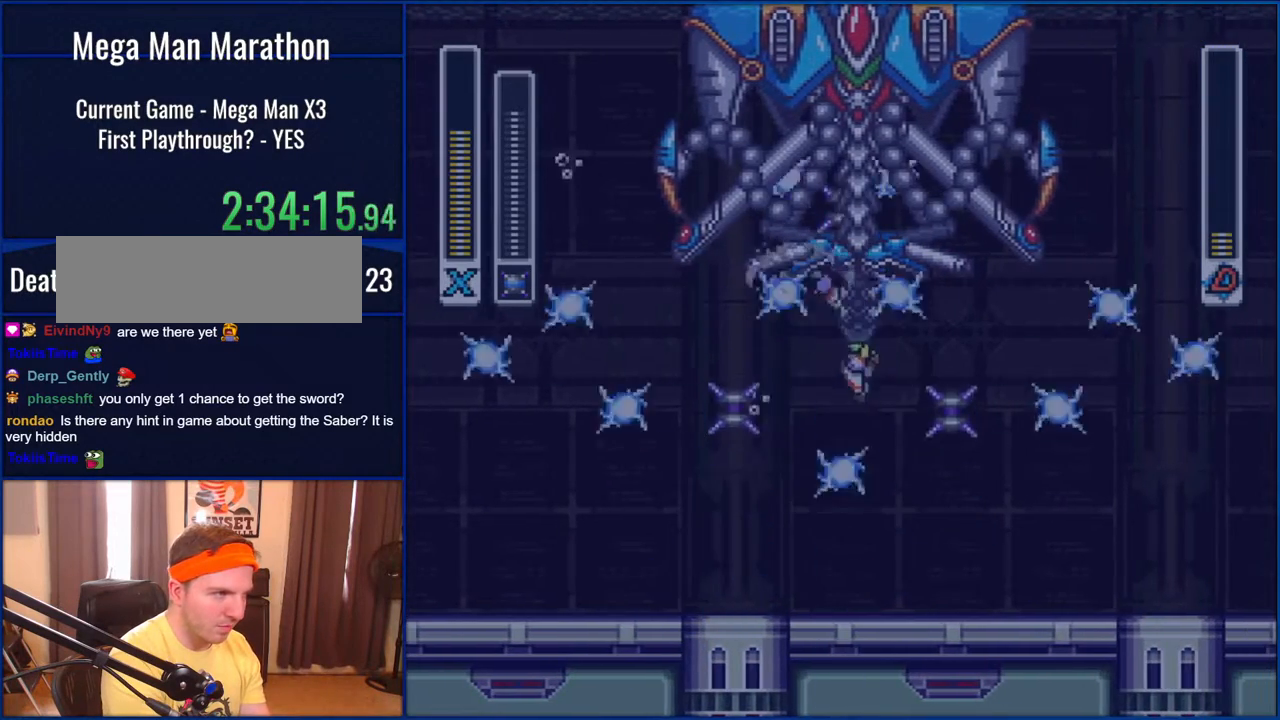
{"buttons": [], "events": [[17, "B", "up"]]}
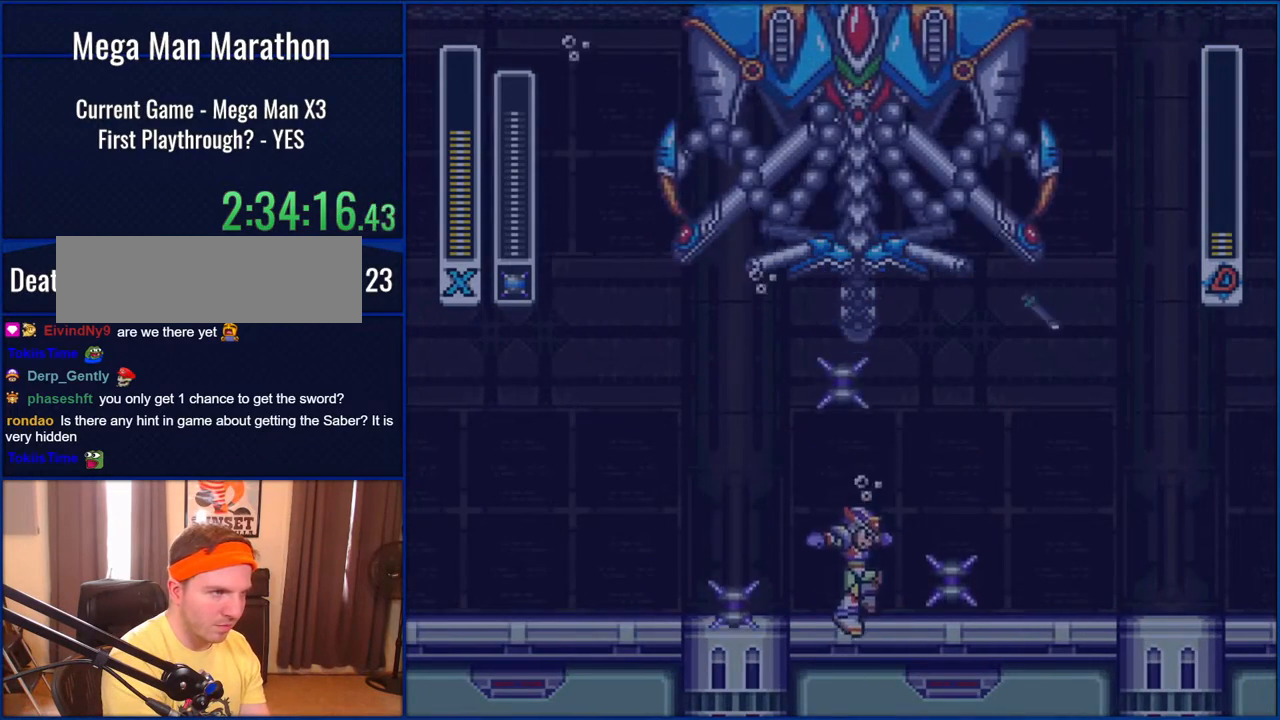
{"buttons": ["DPAD_LEFT"], "events": [[150, "DPAD_LEFT", "down"]]}
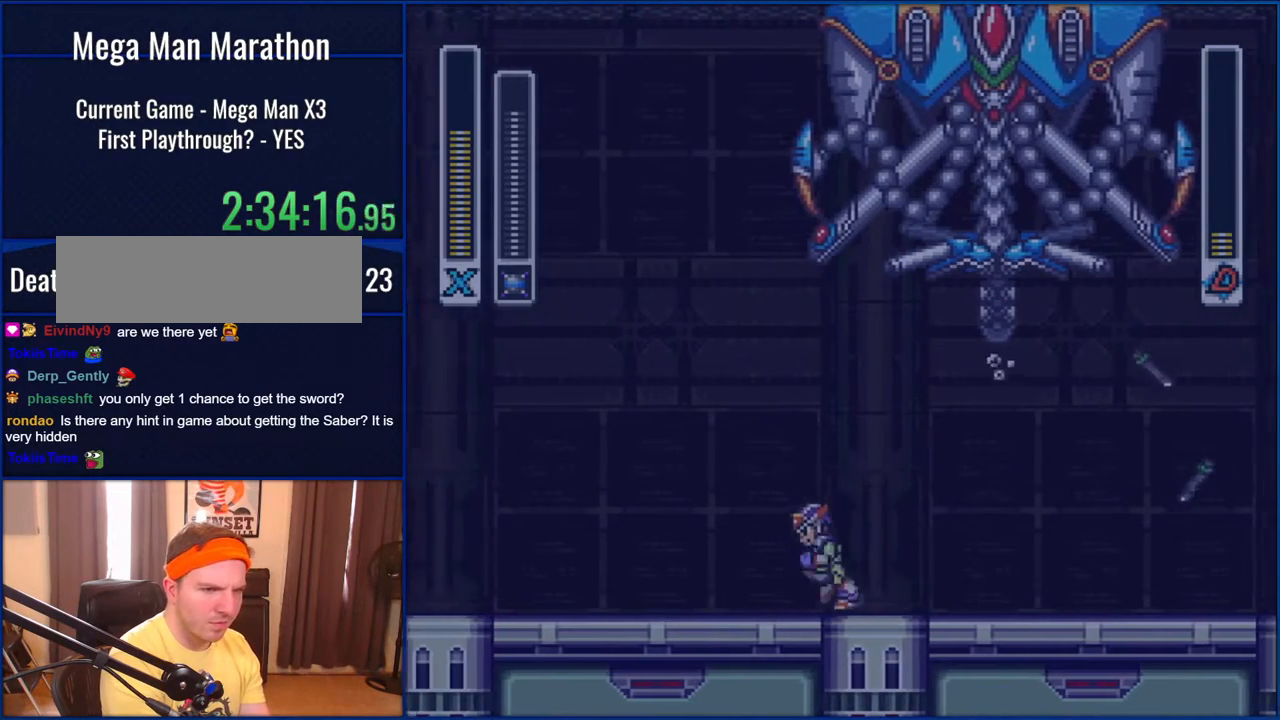
{"buttons": ["DPAD_RIGHT"], "events": [[317, "DPAD_LEFT", "up"], [450, "DPAD_RIGHT", "down"]]}
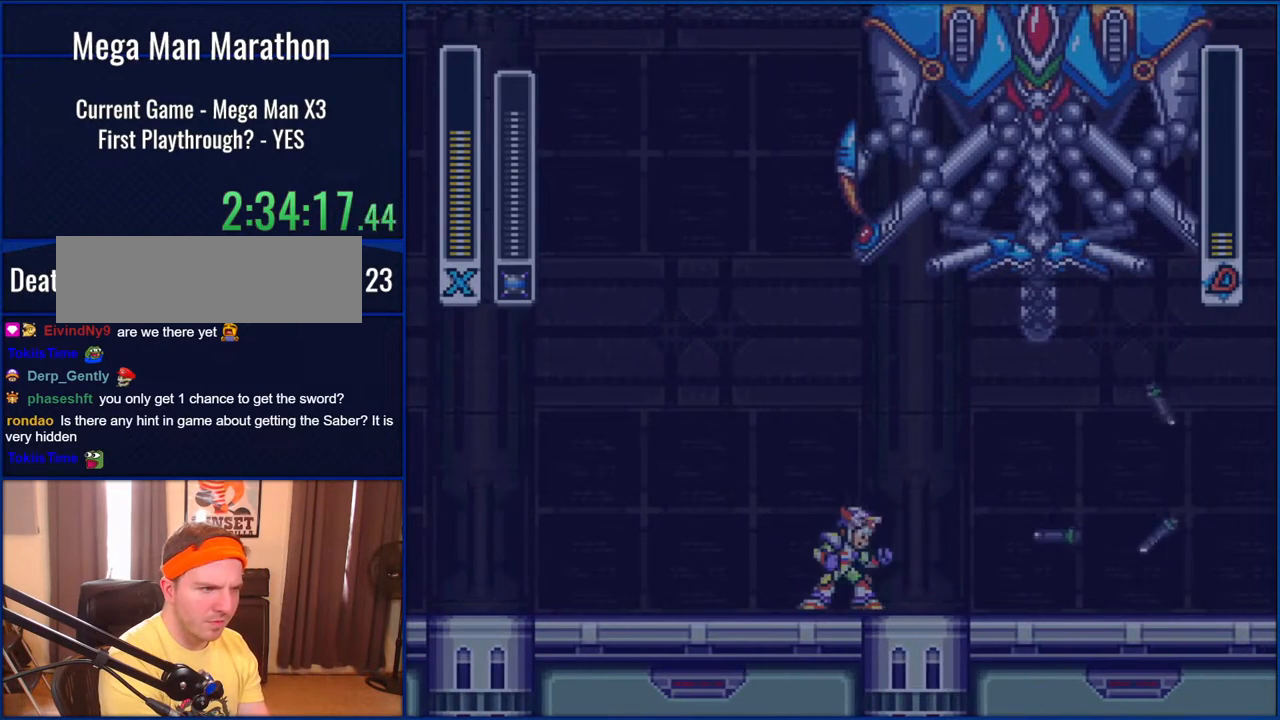
{"buttons": ["DPAD_LEFT"], "events": [[17, "DPAD_RIGHT", "up"], [283, "Y", "down"], [383, "DPAD_LEFT", "down"], [400, "Y", "up"]]}
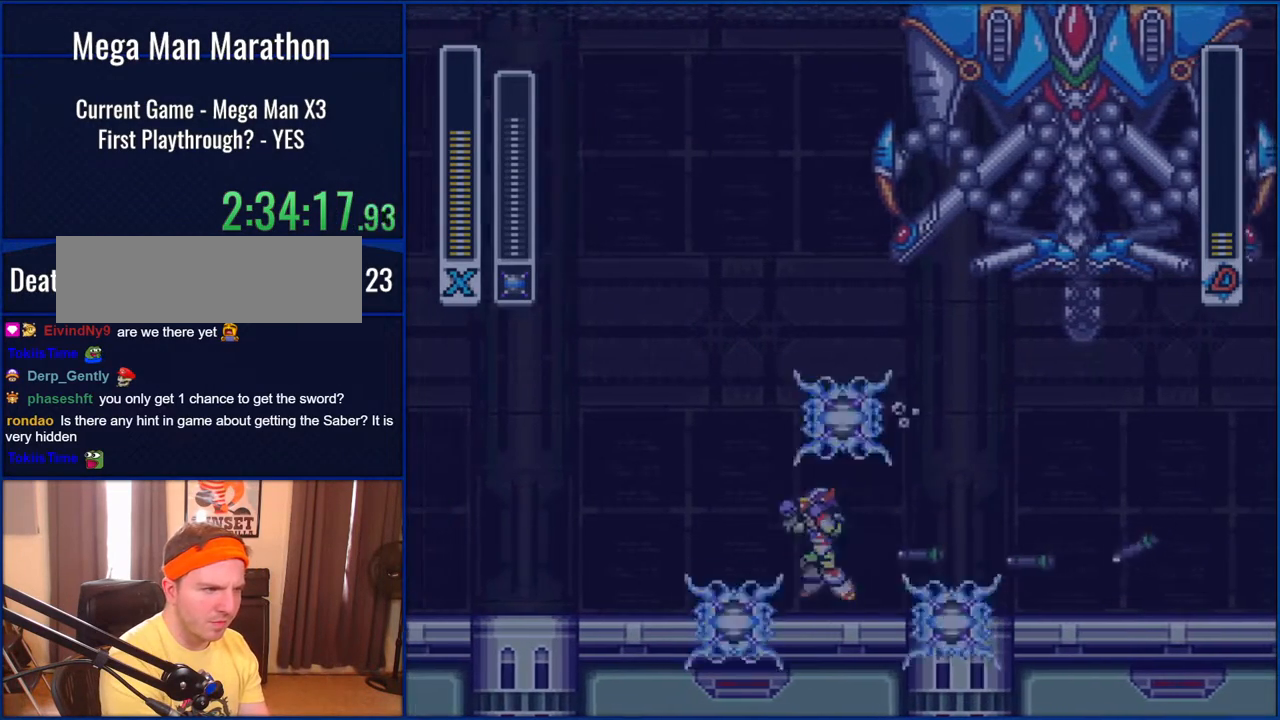
{"buttons": [], "events": [[83, "B", "down"], [117, "DPAD_LEFT", "up"], [217, "DPAD_RIGHT", "down"], [483, "B", "up"], [500, "DPAD_RIGHT", "up"]]}
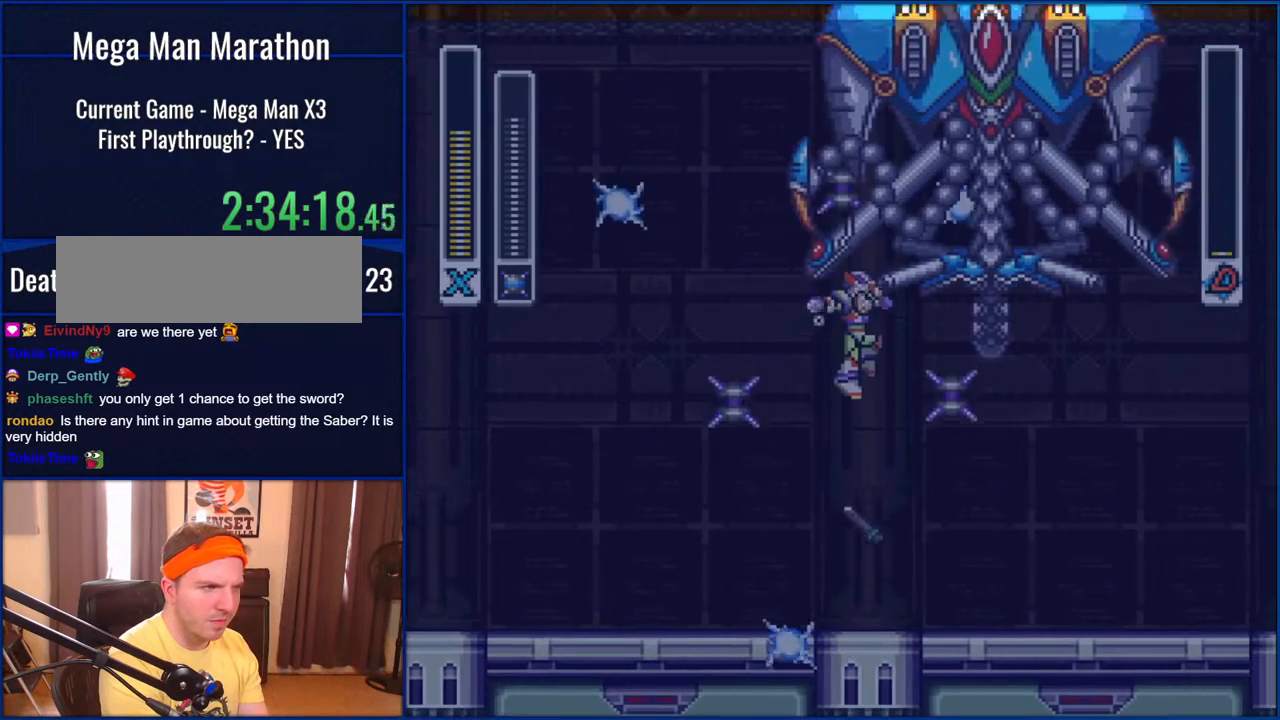
{"buttons": [], "events": [[150, "DPAD_RIGHT", "down"], [200, "DPAD_RIGHT", "up"]]}
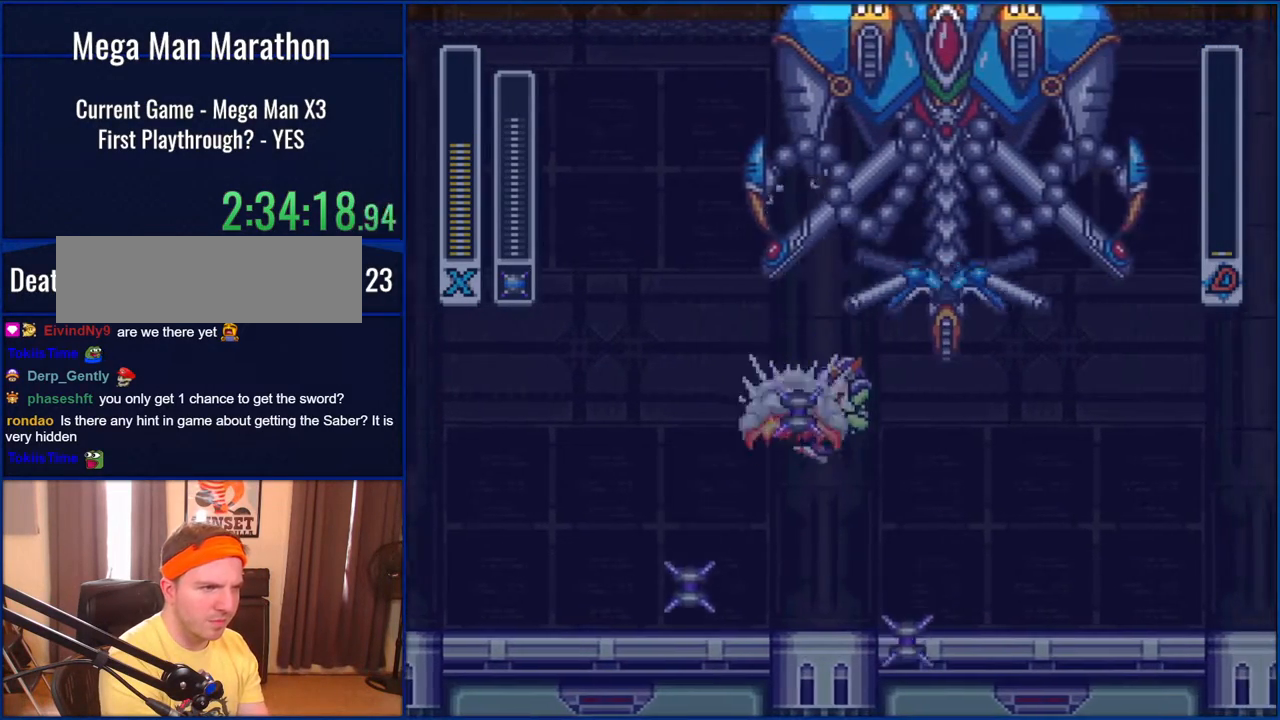
{"buttons": ["DPAD_RIGHT"], "events": [[350, "DPAD_RIGHT", "down"]]}
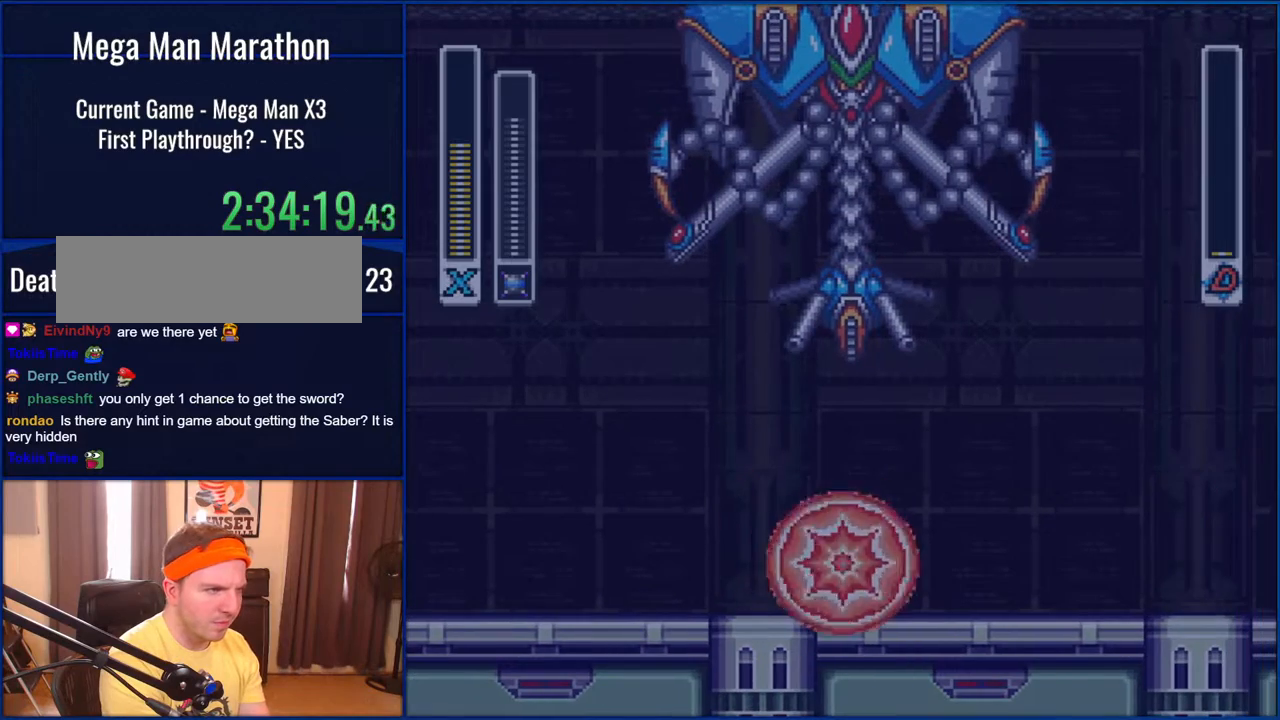
{"buttons": ["Y"], "events": [[17, "DPAD_RIGHT", "up"], [17, "Y", "down"], [250, "Y", "up"], [350, "DPAD_LEFT", "down"], [383, "Y", "down"], [433, "DPAD_LEFT", "up"]]}
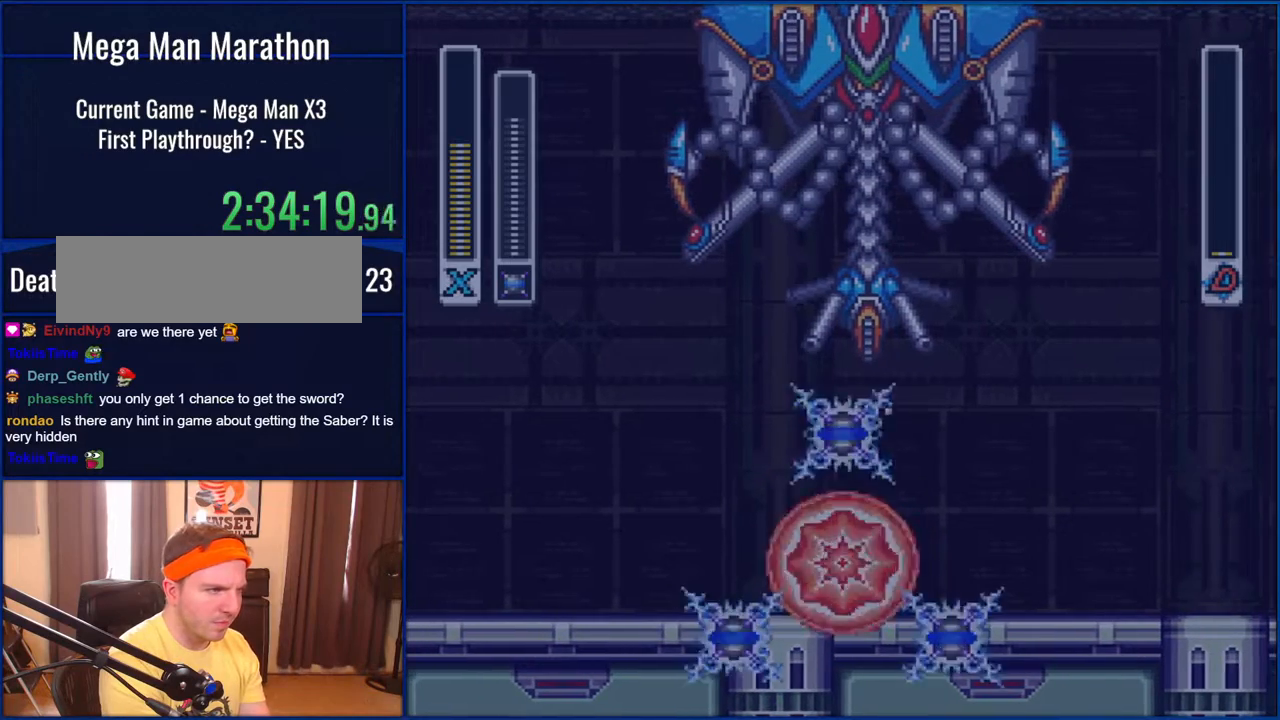
{"buttons": ["B"], "events": [[83, "Y", "up"], [250, "B", "down"]]}
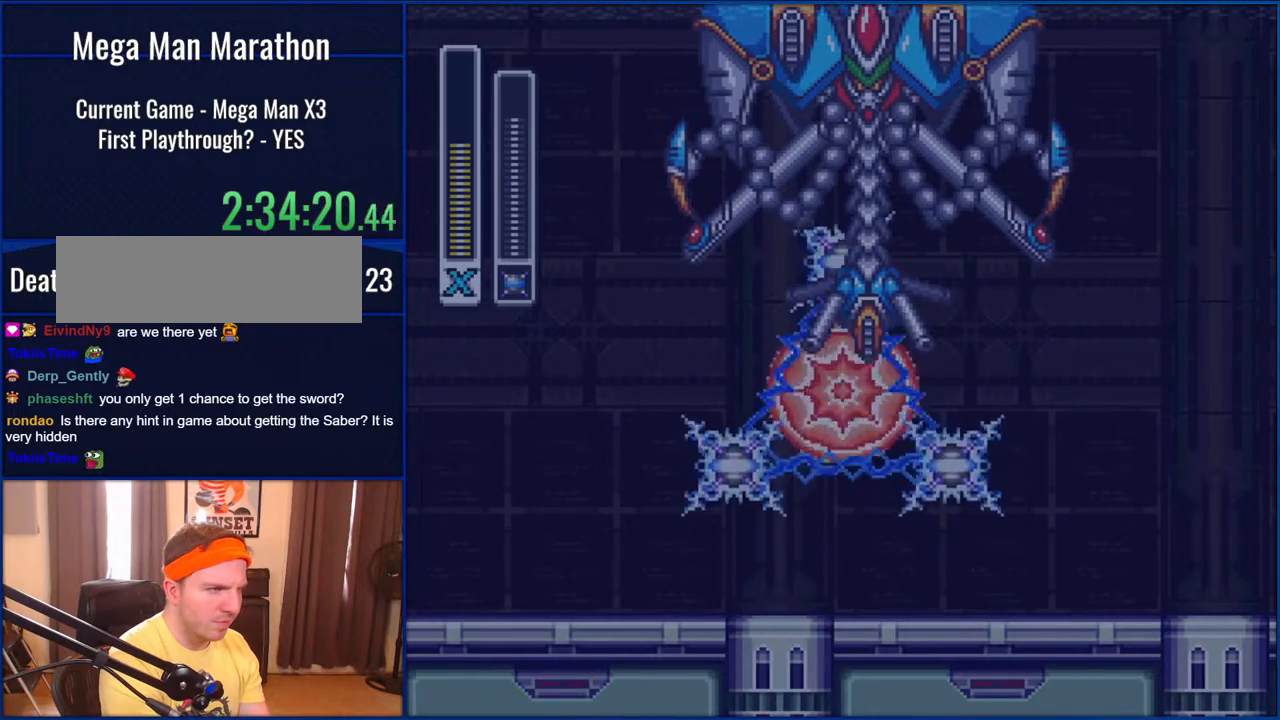
{"buttons": [], "events": [[117, "B", "up"]]}
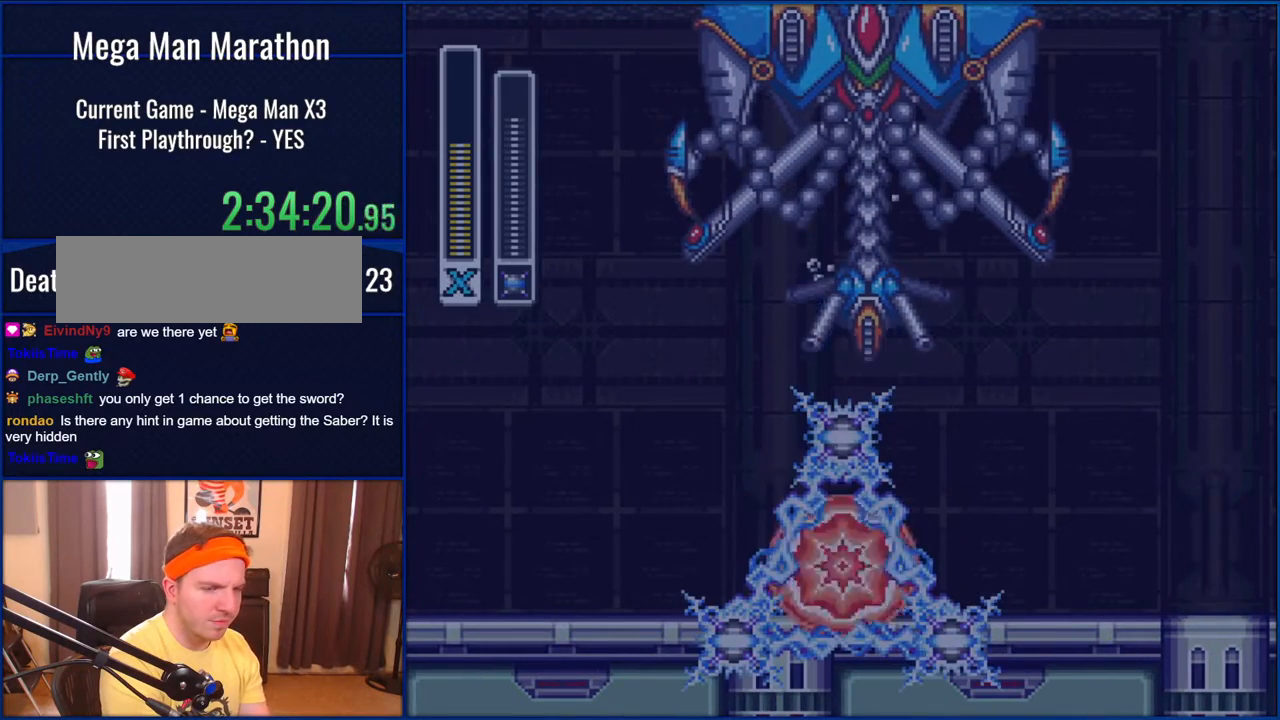
{"buttons": [], "events": []}
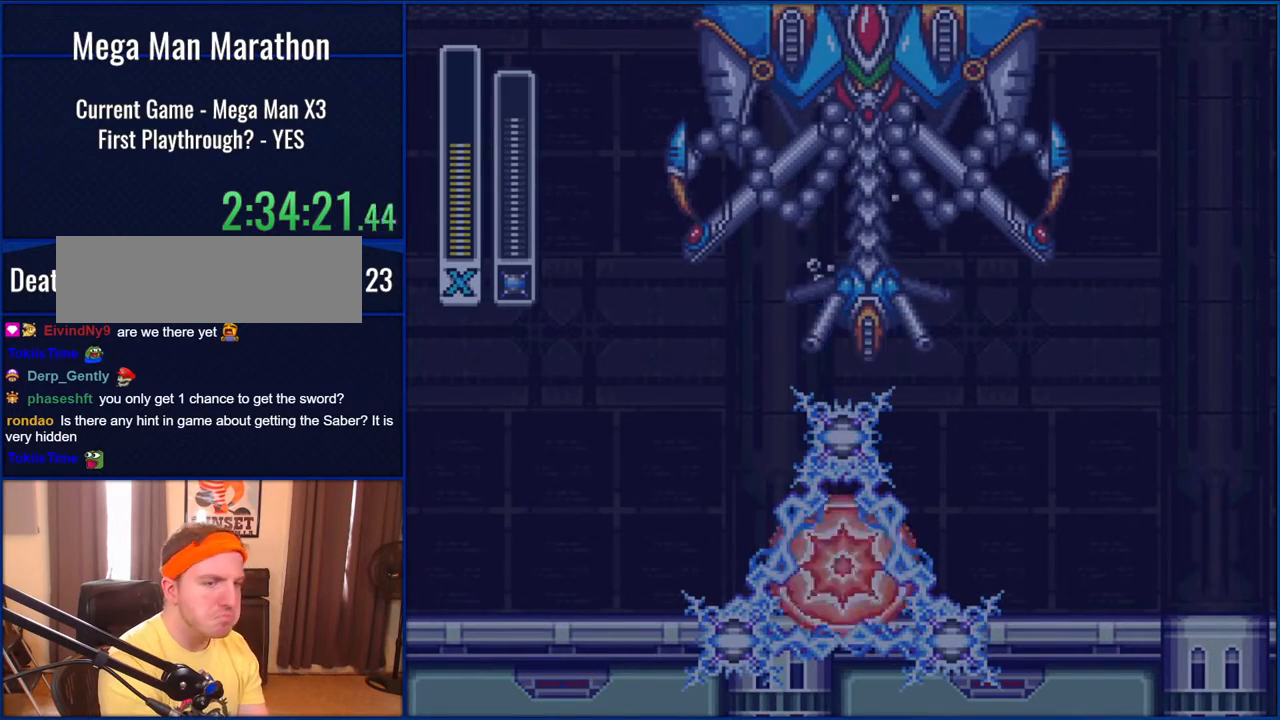
{"buttons": [], "events": []}
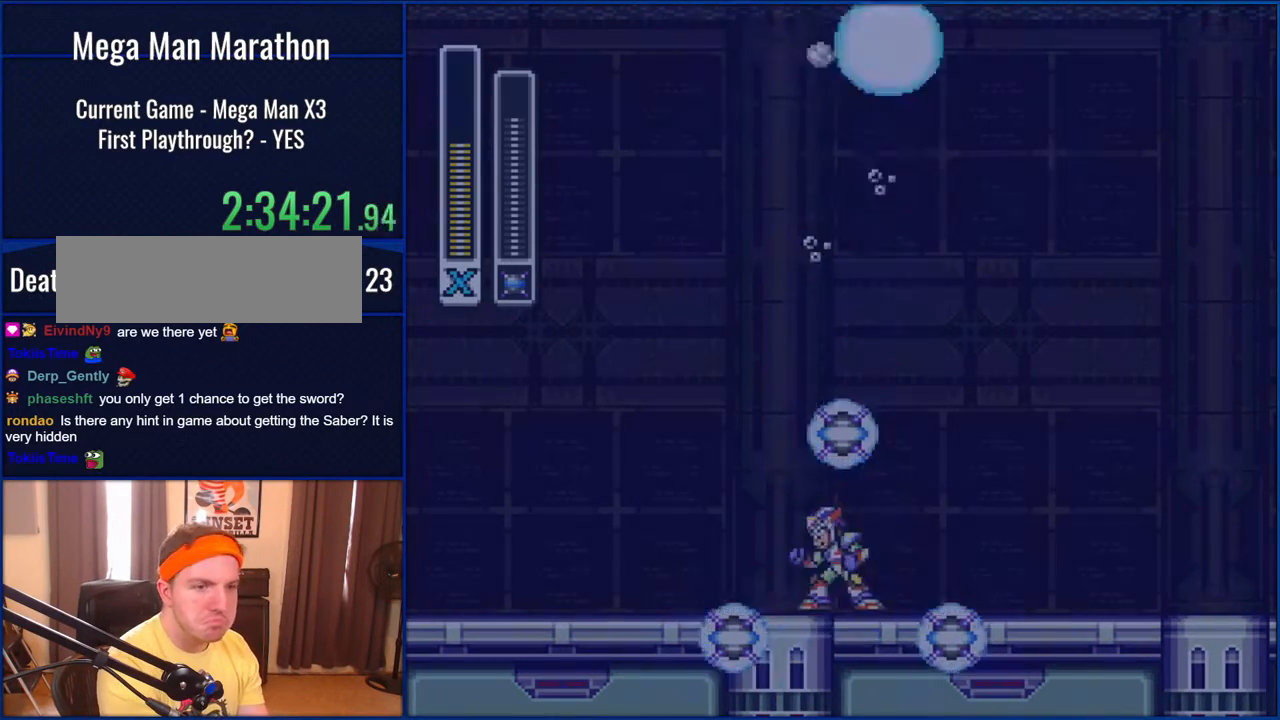
{"buttons": [], "events": [[150, "DPAD_RIGHT", "down"], [483, "DPAD_RIGHT", "up"]]}